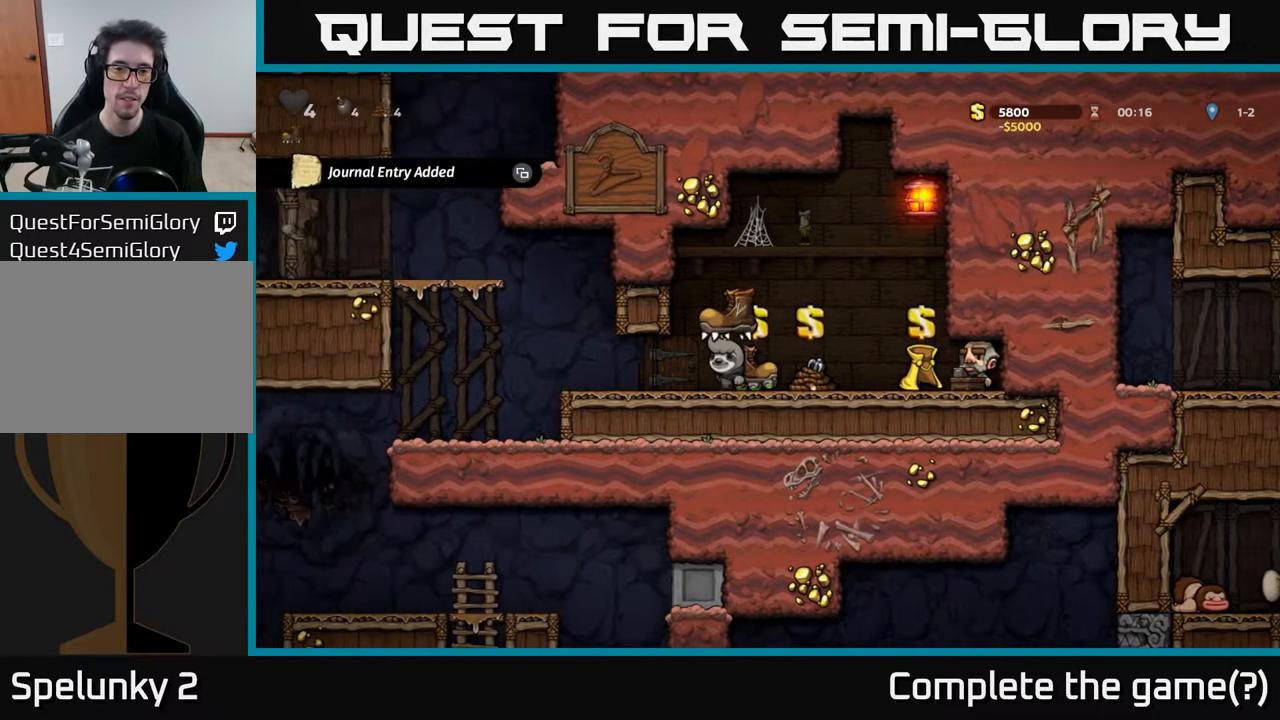
Gameplay with a controller (Xbox layout); each line is a JSON object with the inputs held at the frame after it. "events" lists button and stick changes between this image and that frame as [ms after this image, input, new state], when the widget could be followed in between.
{"buttons": ["A", "DPAD_LEFT"], "left_stick": "center", "right_stick": "center", "events": [[267, "A", "down"]]}
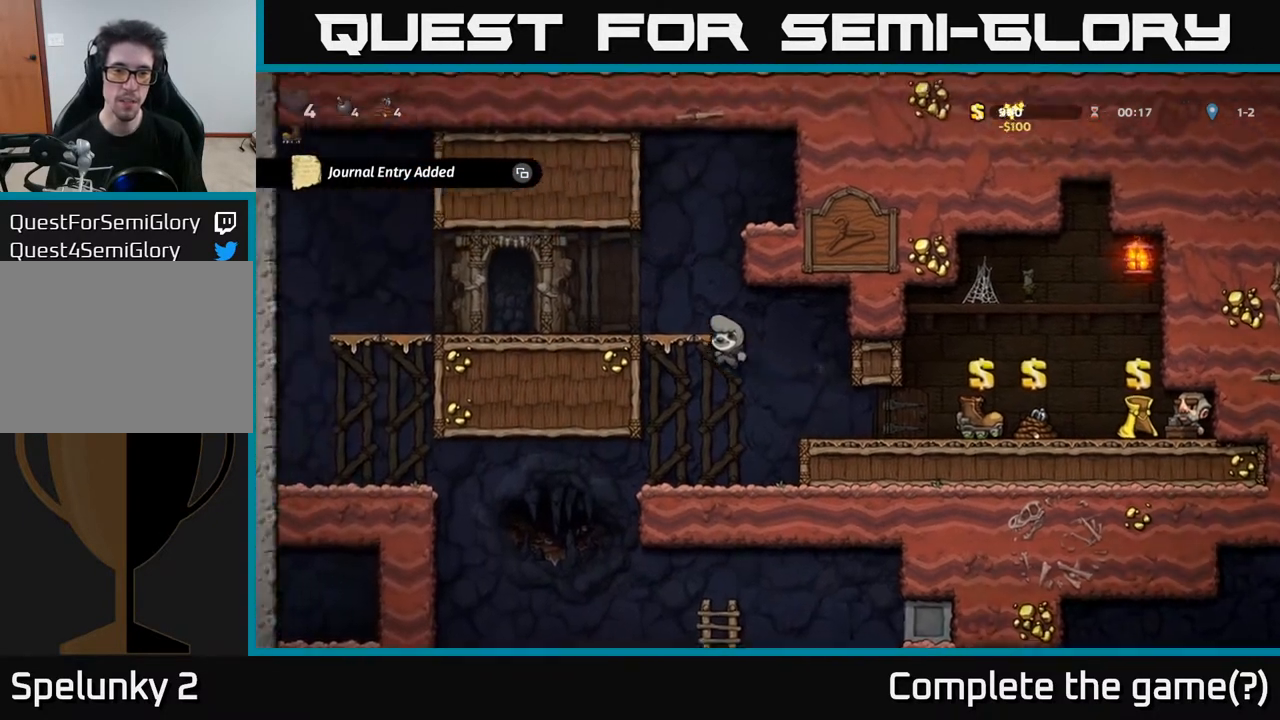
{"buttons": [], "left_stick": "center", "right_stick": "center", "events": [[233, "A", "up"], [483, "DPAD_LEFT", "up"]]}
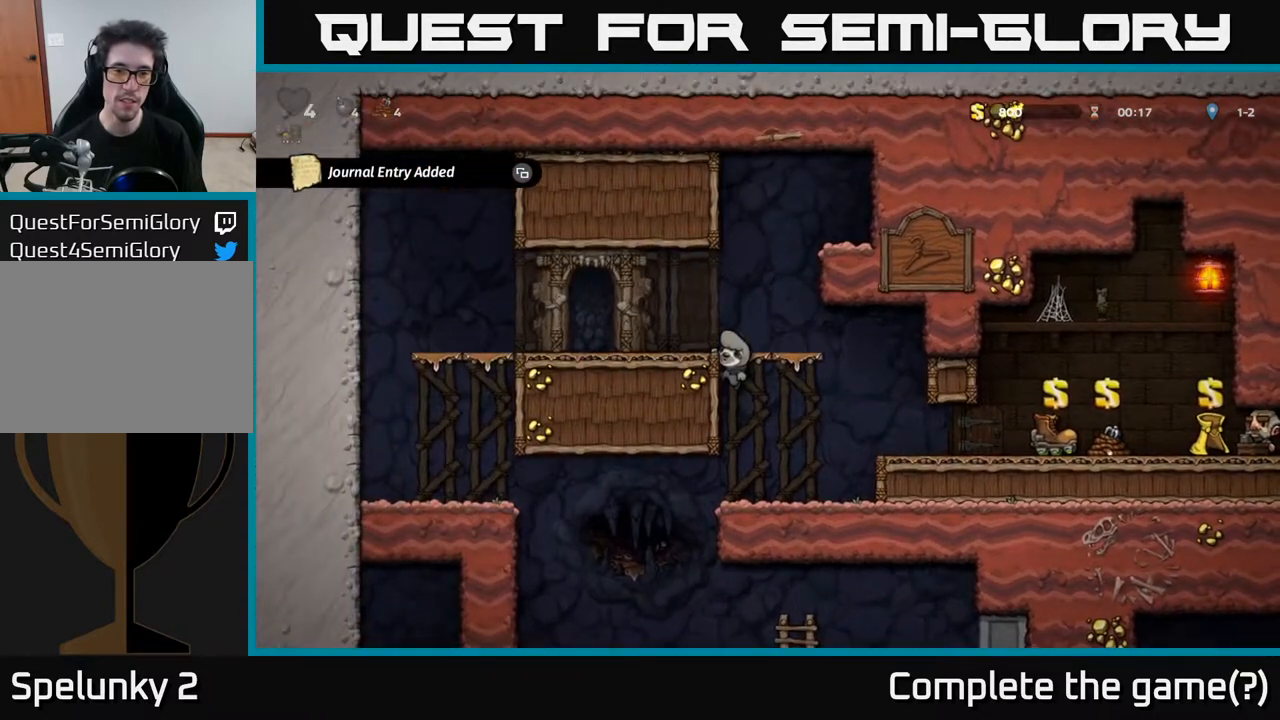
{"buttons": ["DPAD_RIGHT"], "left_stick": "center", "right_stick": "center", "events": [[50, "DPAD_RIGHT", "down"], [133, "DPAD_DOWN", "down"], [167, "DPAD_RIGHT", "up"], [217, "A", "down"], [317, "A", "up"], [367, "DPAD_DOWN", "up"], [367, "DPAD_RIGHT", "down"]]}
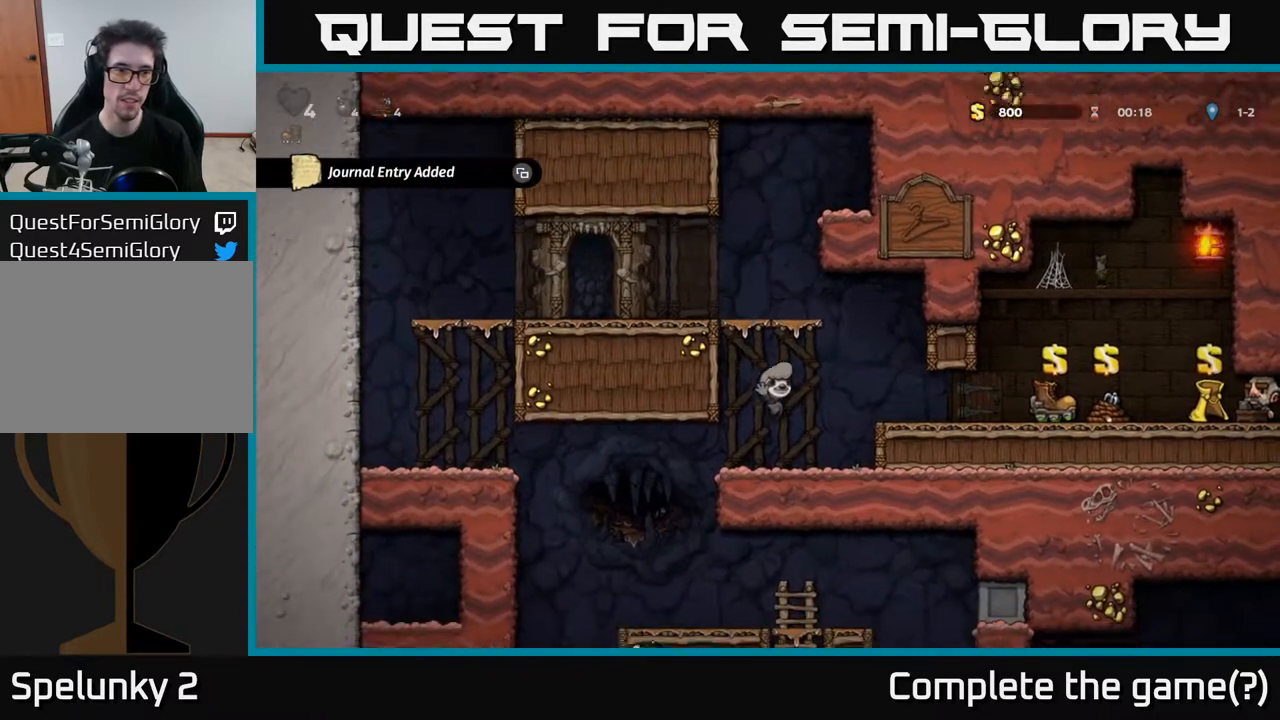
{"buttons": ["DPAD_RIGHT"], "left_stick": "center", "right_stick": "center", "events": [[17, "DPAD_RIGHT", "up"], [83, "DPAD_LEFT", "down"], [450, "DPAD_LEFT", "up"], [500, "DPAD_RIGHT", "down"]]}
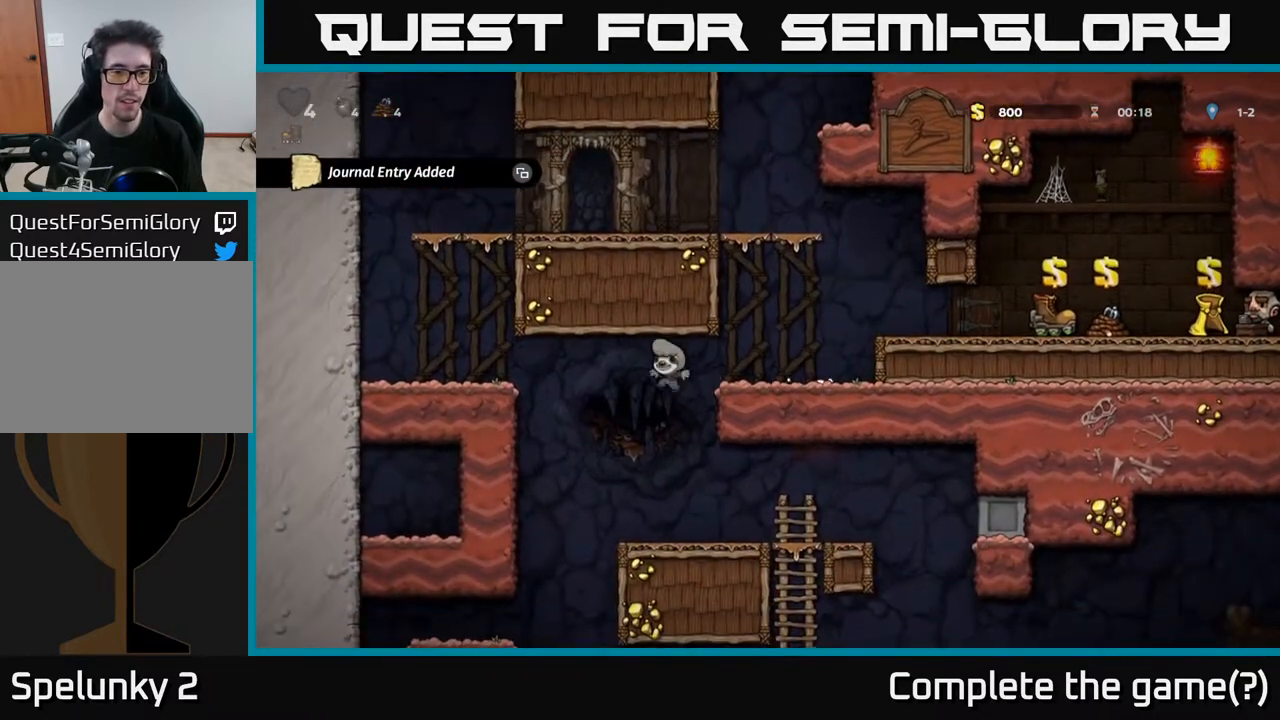
{"buttons": [], "left_stick": "center", "right_stick": "center", "events": [[100, "DPAD_RIGHT", "up"], [233, "SELECT", "down"], [400, "SELECT", "up"]]}
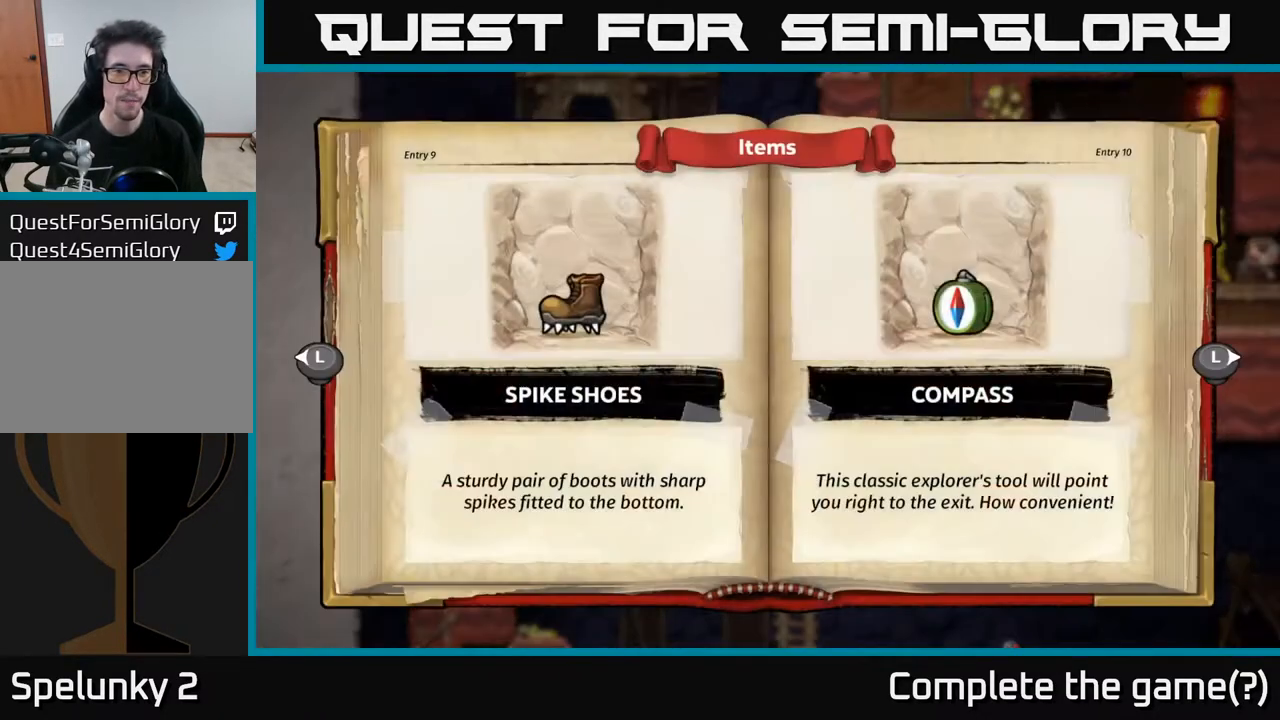
{"buttons": [], "left_stick": "center", "right_stick": "center", "events": []}
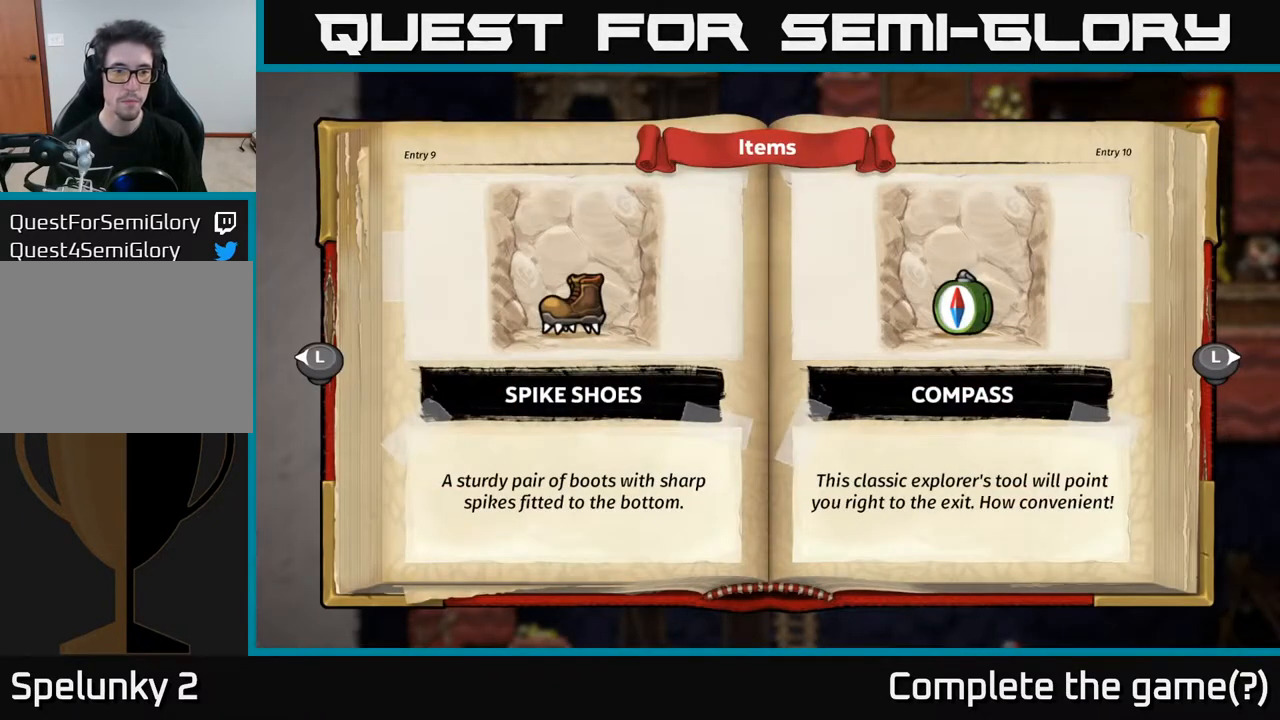
{"buttons": [], "left_stick": "center", "right_stick": "center", "events": []}
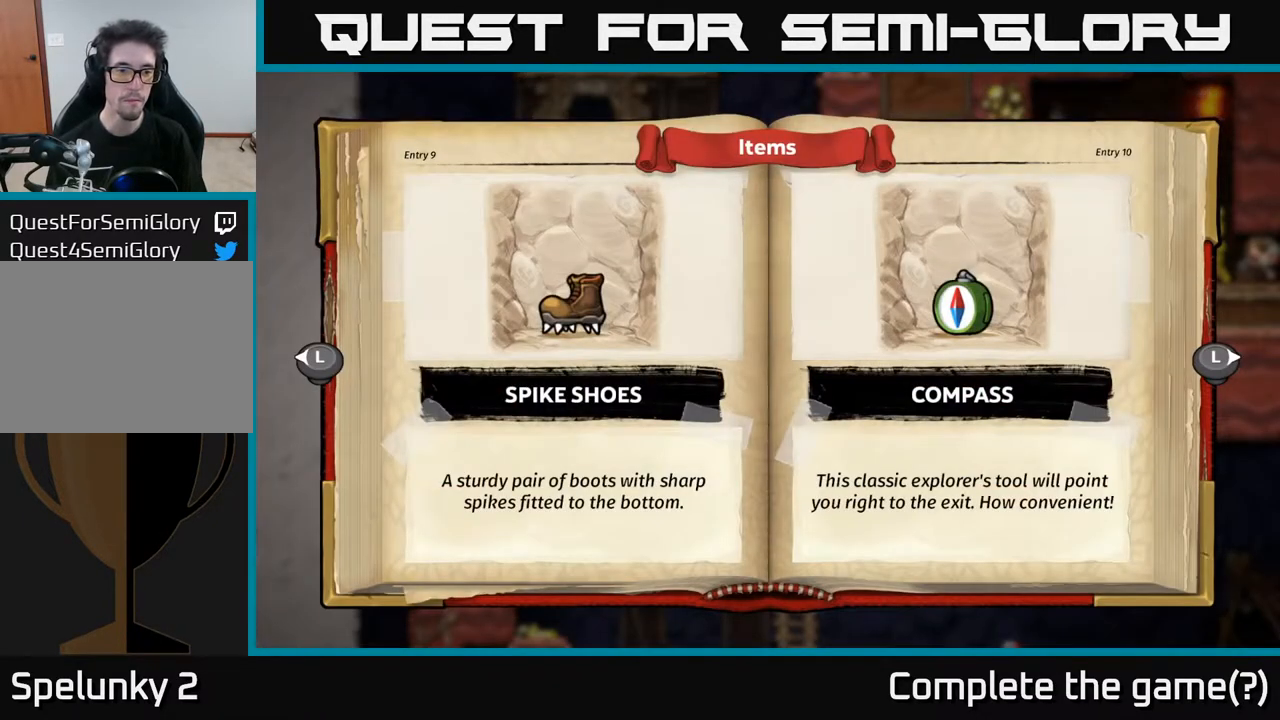
{"buttons": ["SELECT"], "left_stick": "center", "right_stick": "center", "events": [[500, "SELECT", "down"]]}
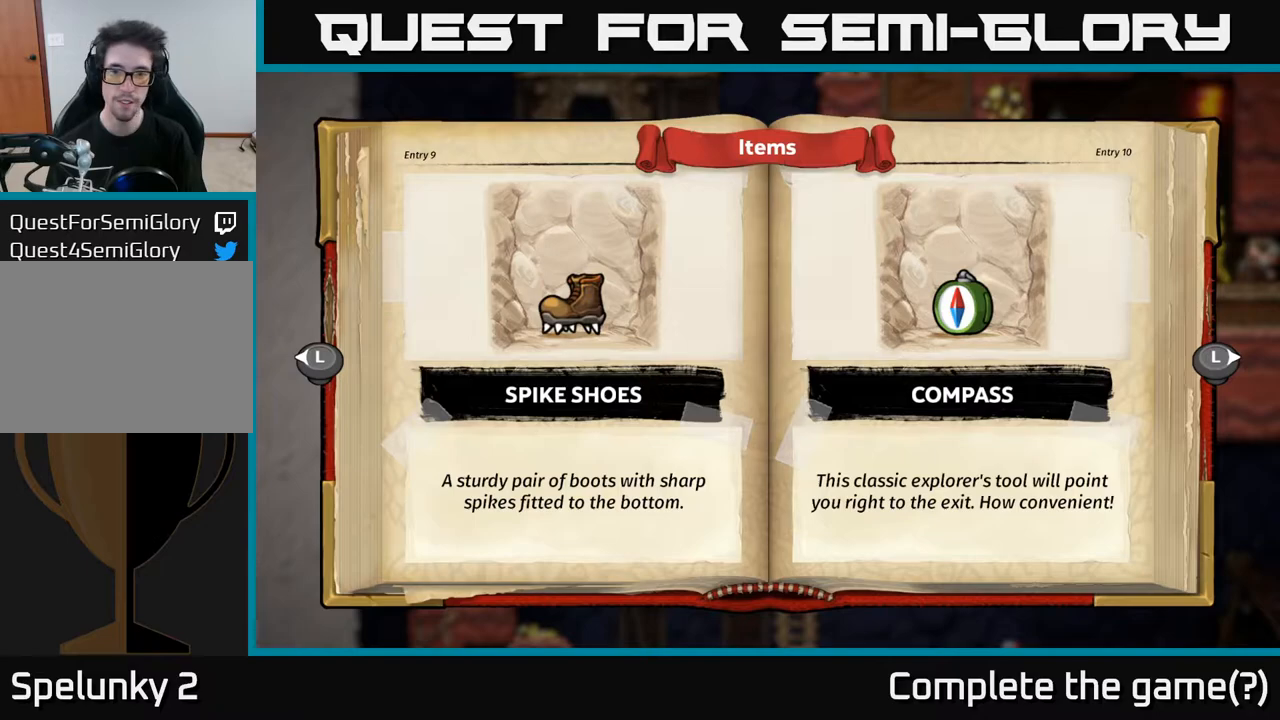
{"buttons": ["DPAD_RIGHT"], "left_stick": "center", "right_stick": "center", "events": [[117, "SELECT", "up"], [500, "DPAD_RIGHT", "down"]]}
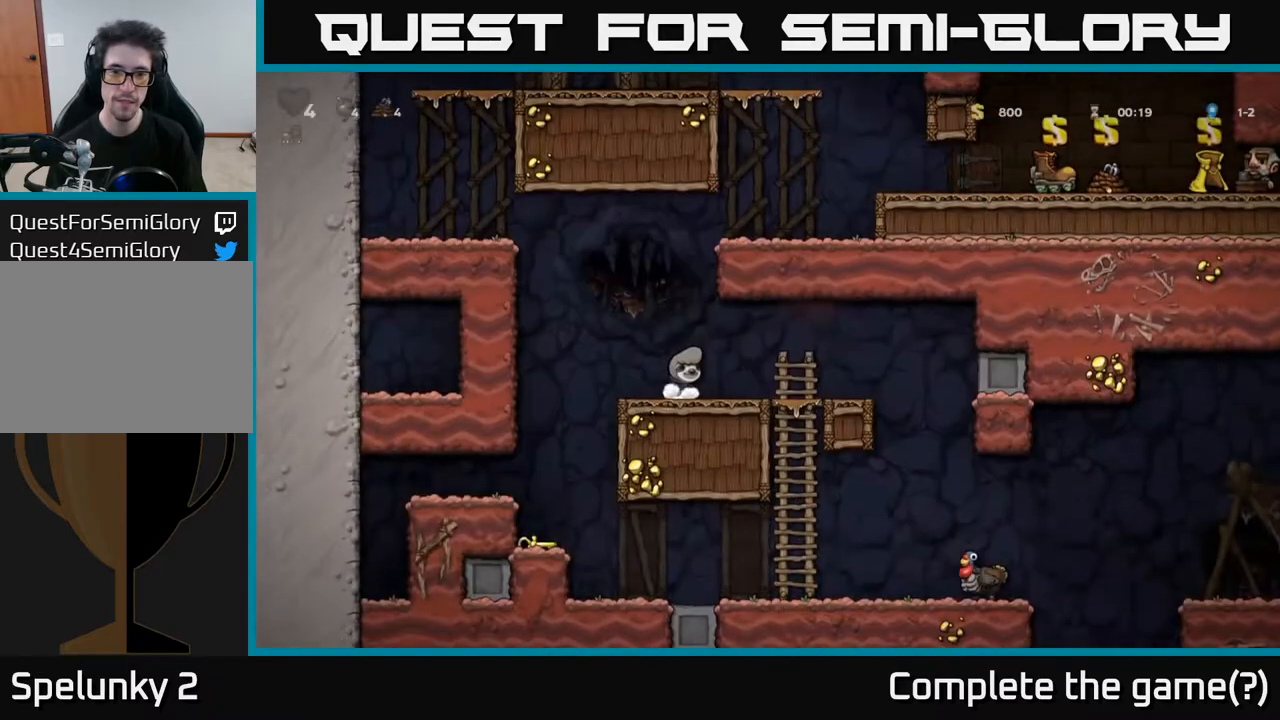
{"buttons": ["DPAD_DOWN"], "left_stick": "center", "right_stick": "center", "events": [[283, "DPAD_DOWN", "down"], [300, "DPAD_RIGHT", "up"]]}
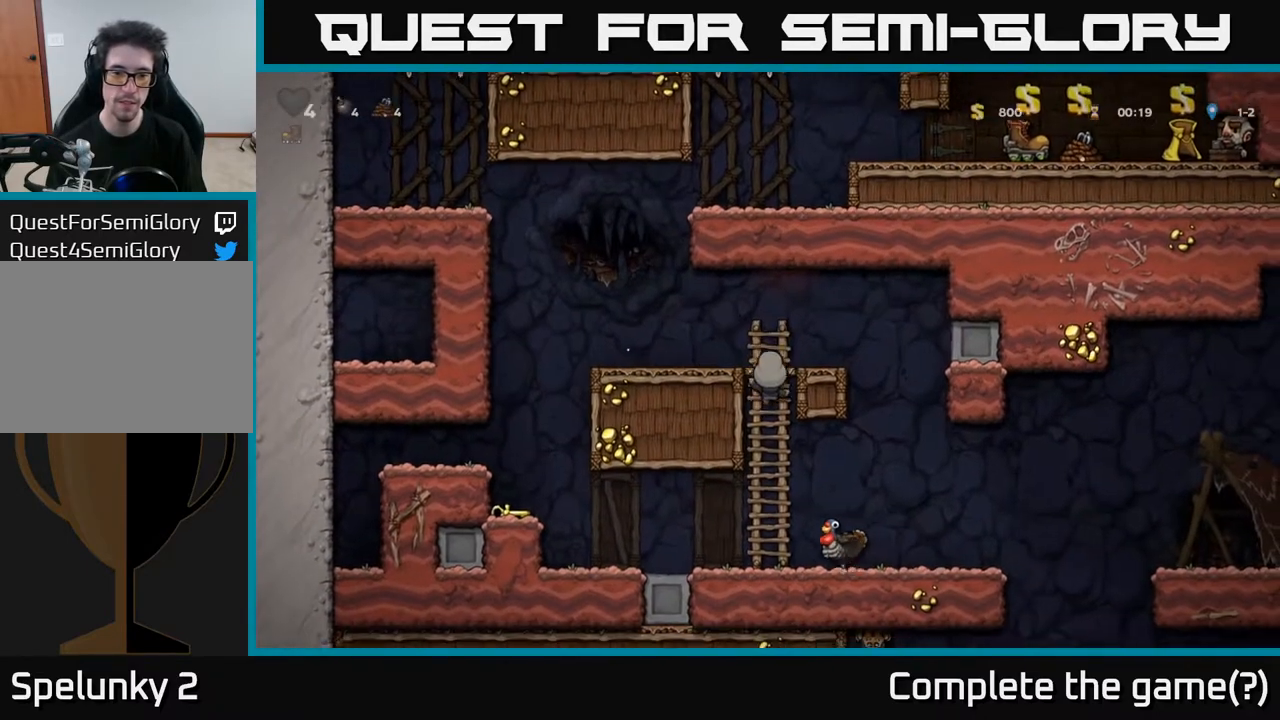
{"buttons": [], "left_stick": "center", "right_stick": "center", "events": [[133, "A", "down"], [217, "A", "up"], [250, "DPAD_DOWN", "up"]]}
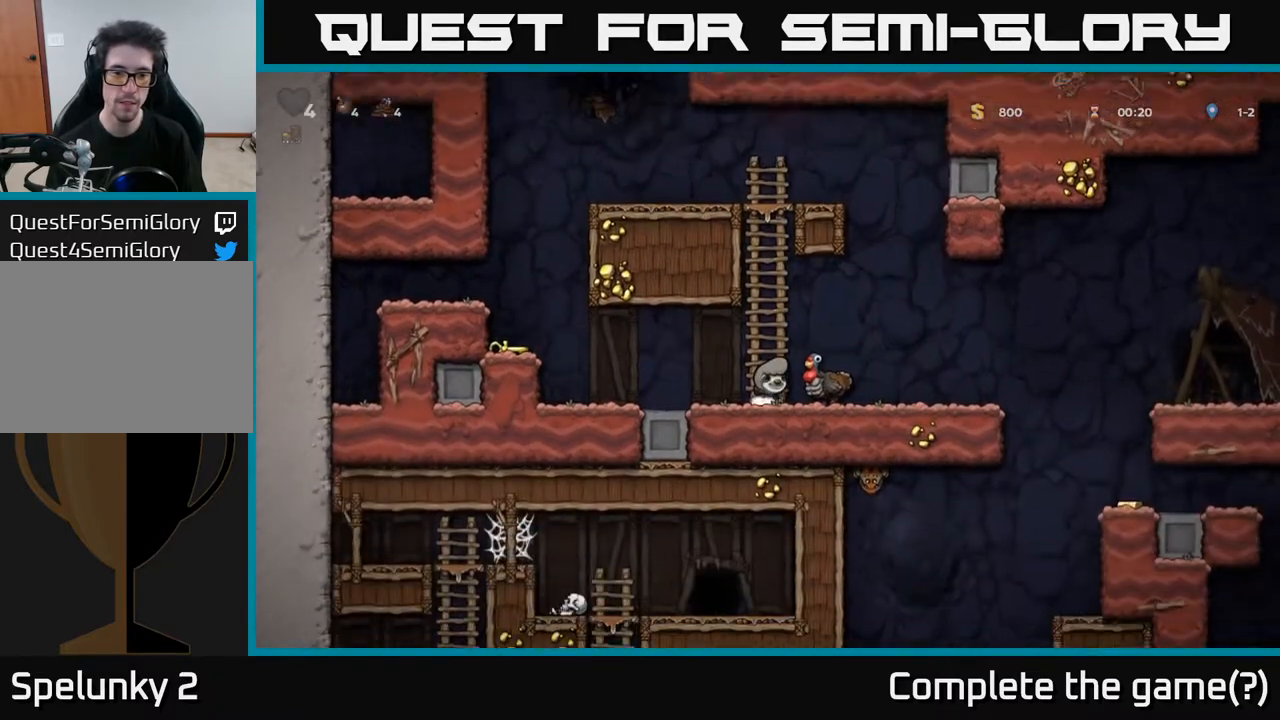
{"buttons": ["A", "DPAD_LEFT"], "left_stick": "center", "right_stick": "center", "events": [[50, "DPAD_LEFT", "down"], [350, "A", "down"]]}
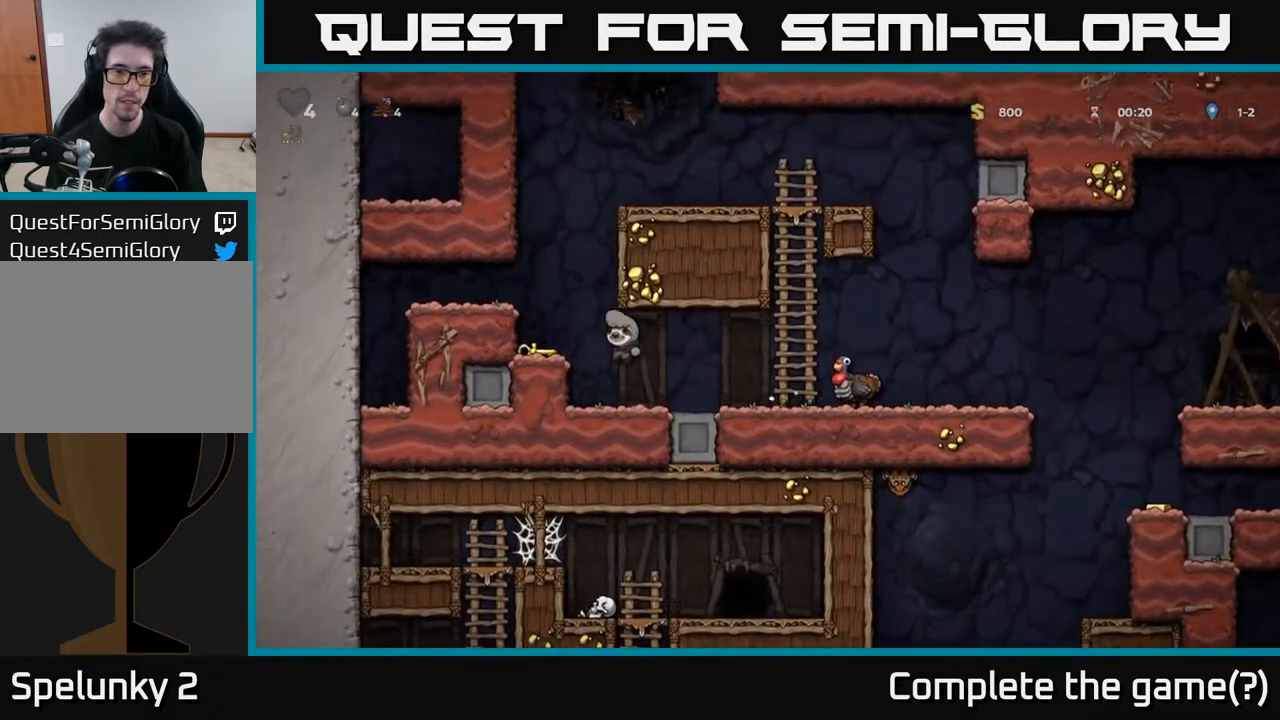
{"buttons": ["DPAD_DOWN"], "left_stick": "center", "right_stick": "center", "events": [[33, "A", "up"], [133, "DPAD_LEFT", "up"], [233, "DPAD_DOWN", "down"], [367, "X", "down"], [483, "X", "up"]]}
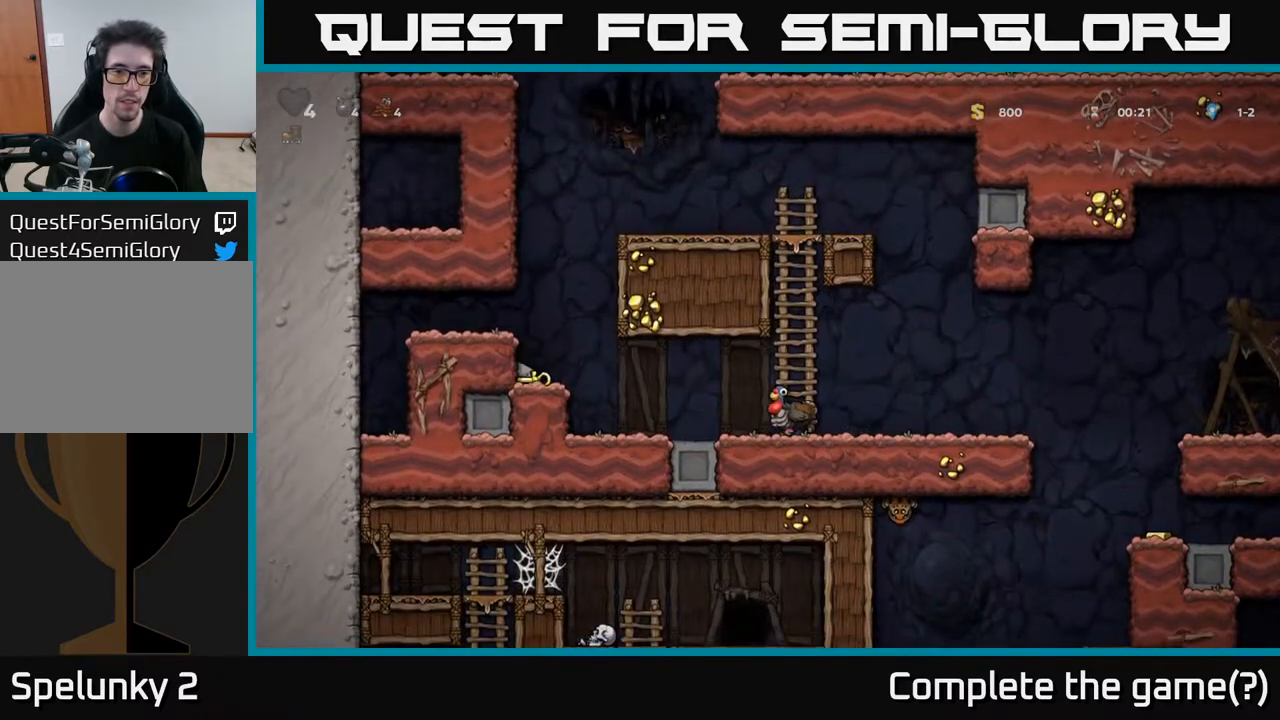
{"buttons": [], "left_stick": "center", "right_stick": "center", "events": [[33, "DPAD_DOWN", "up"], [50, "DPAD_RIGHT", "down"], [467, "DPAD_RIGHT", "up"]]}
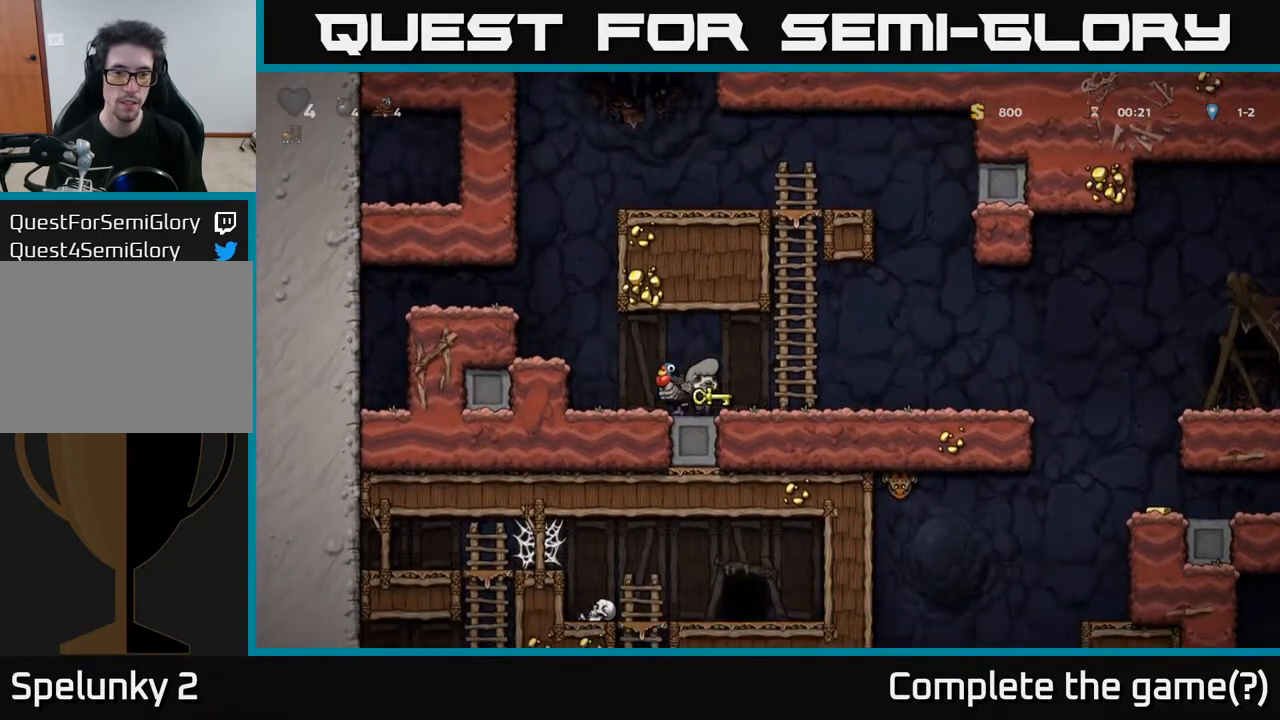
{"buttons": ["DPAD_LEFT"], "left_stick": "center", "right_stick": "center", "events": [[17, "DPAD_LEFT", "down"], [100, "DPAD_LEFT", "up"], [317, "A", "down"], [433, "A", "up"], [433, "DPAD_LEFT", "down"]]}
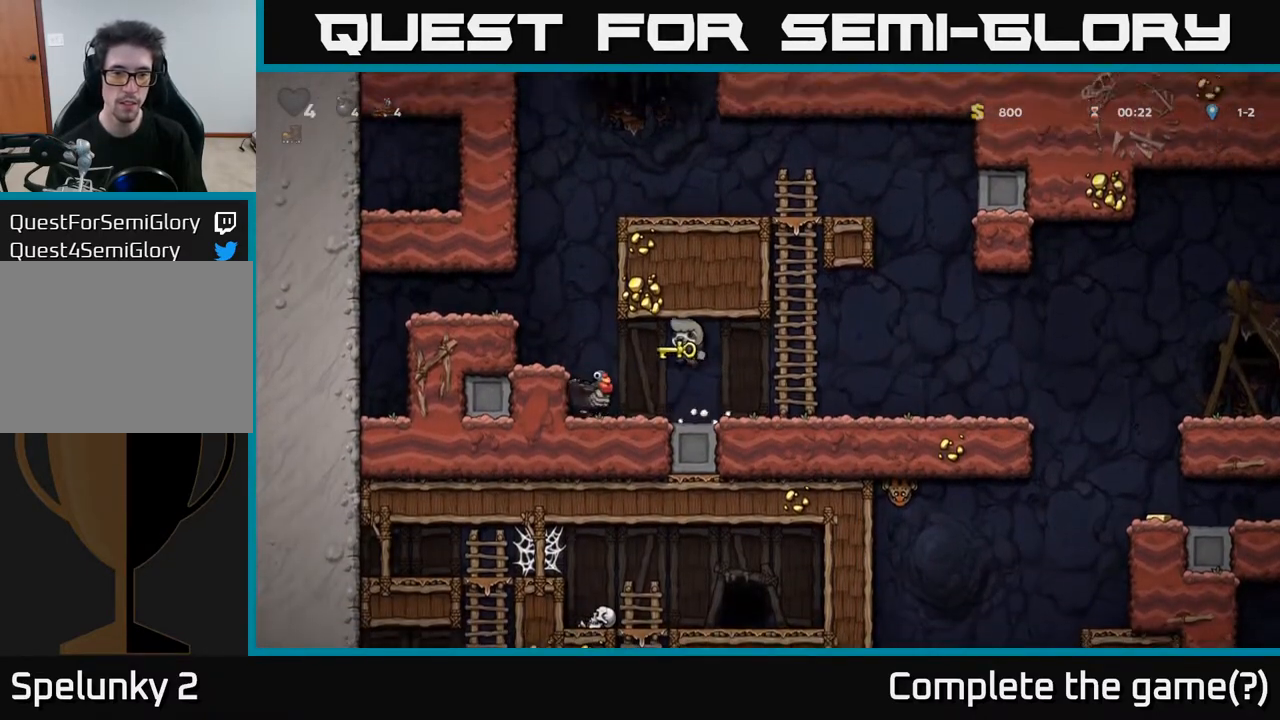
{"buttons": [], "left_stick": "center", "right_stick": "center", "events": [[83, "DPAD_LEFT", "up"], [183, "DPAD_RIGHT", "down"], [267, "DPAD_RIGHT", "up"]]}
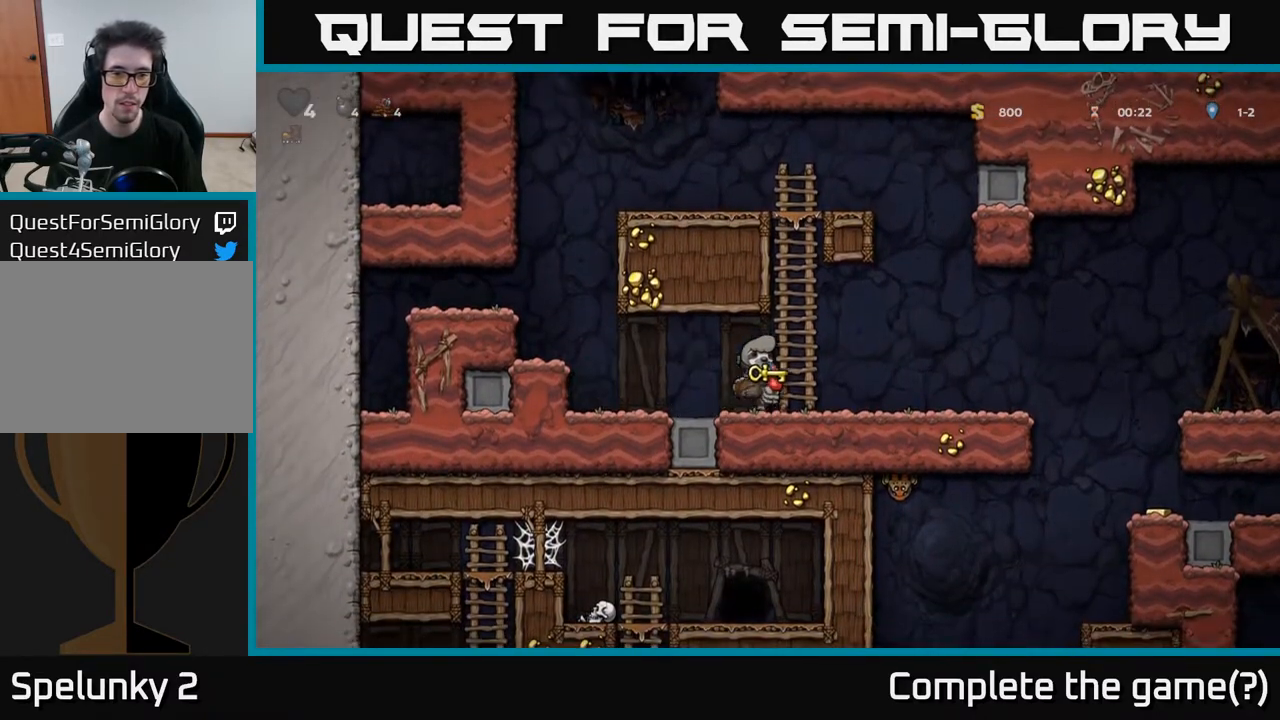
{"buttons": ["DPAD_LEFT"], "left_stick": "center", "right_stick": "center", "events": [[183, "DPAD_LEFT", "down"]]}
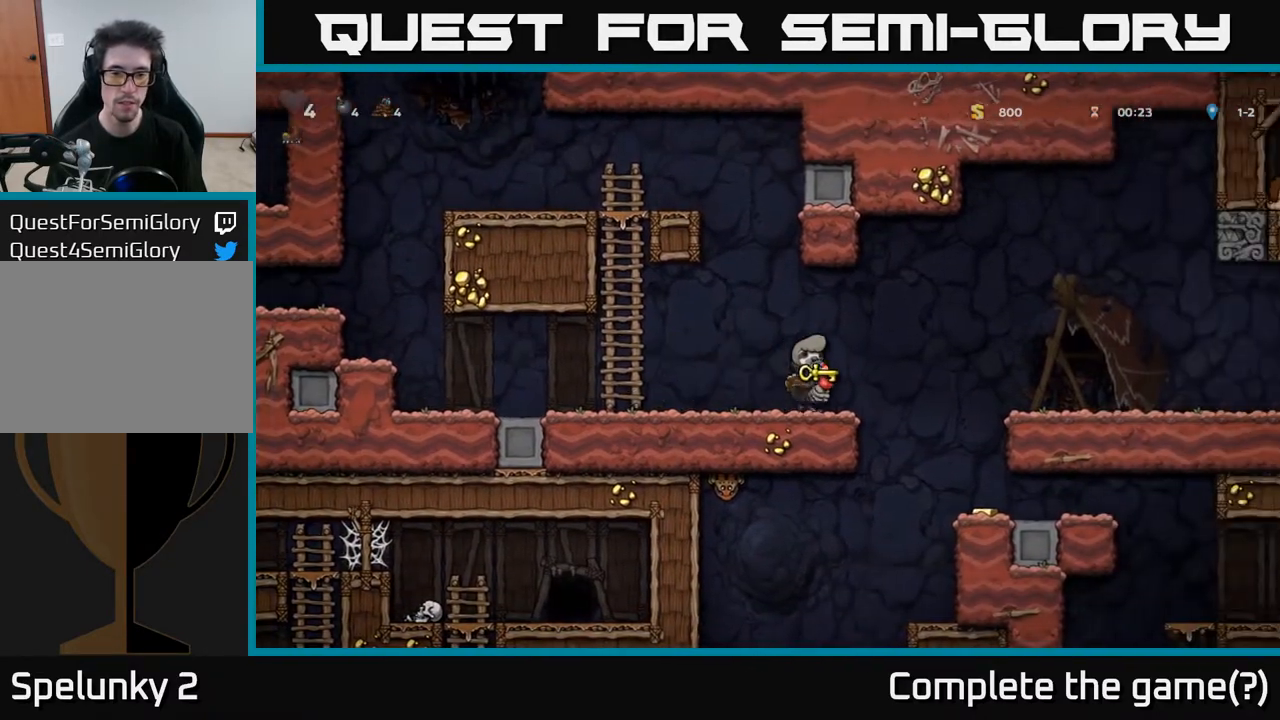
{"buttons": ["DPAD_RIGHT"], "left_stick": "center", "right_stick": "center", "events": [[317, "DPAD_LEFT", "up"], [450, "DPAD_RIGHT", "down"]]}
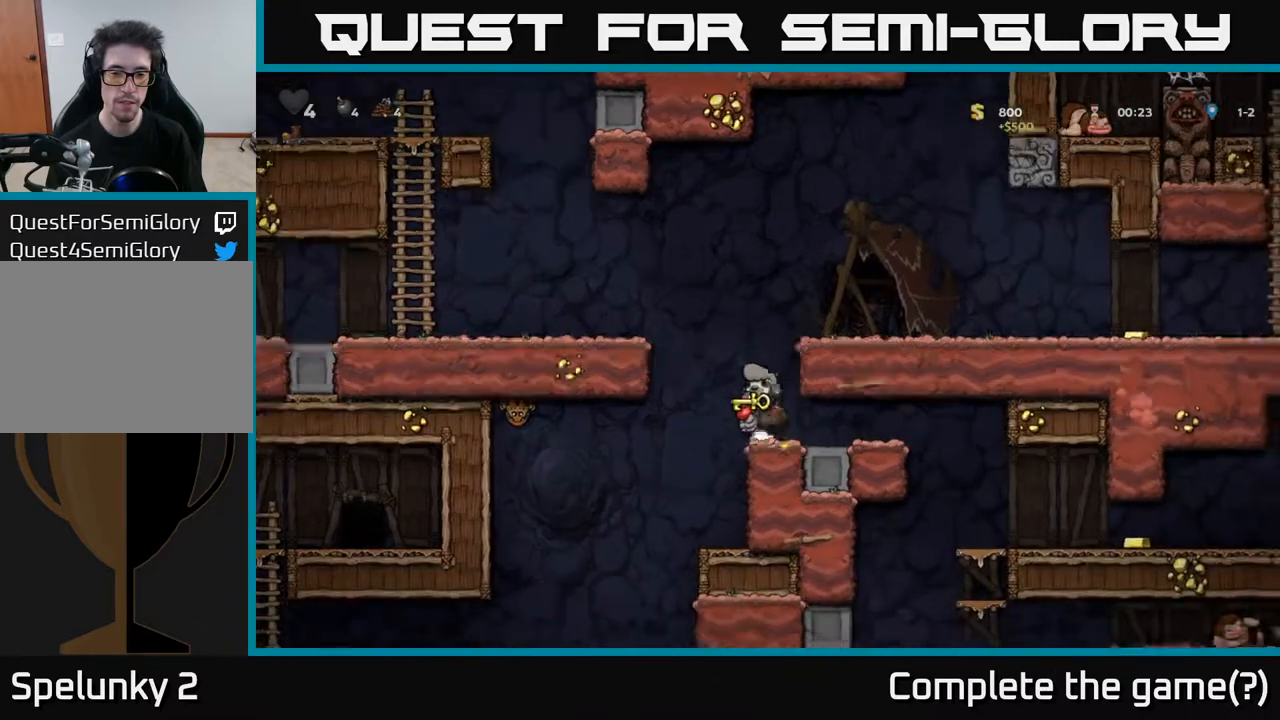
{"buttons": ["DPAD_RIGHT"], "left_stick": "center", "right_stick": "center", "events": []}
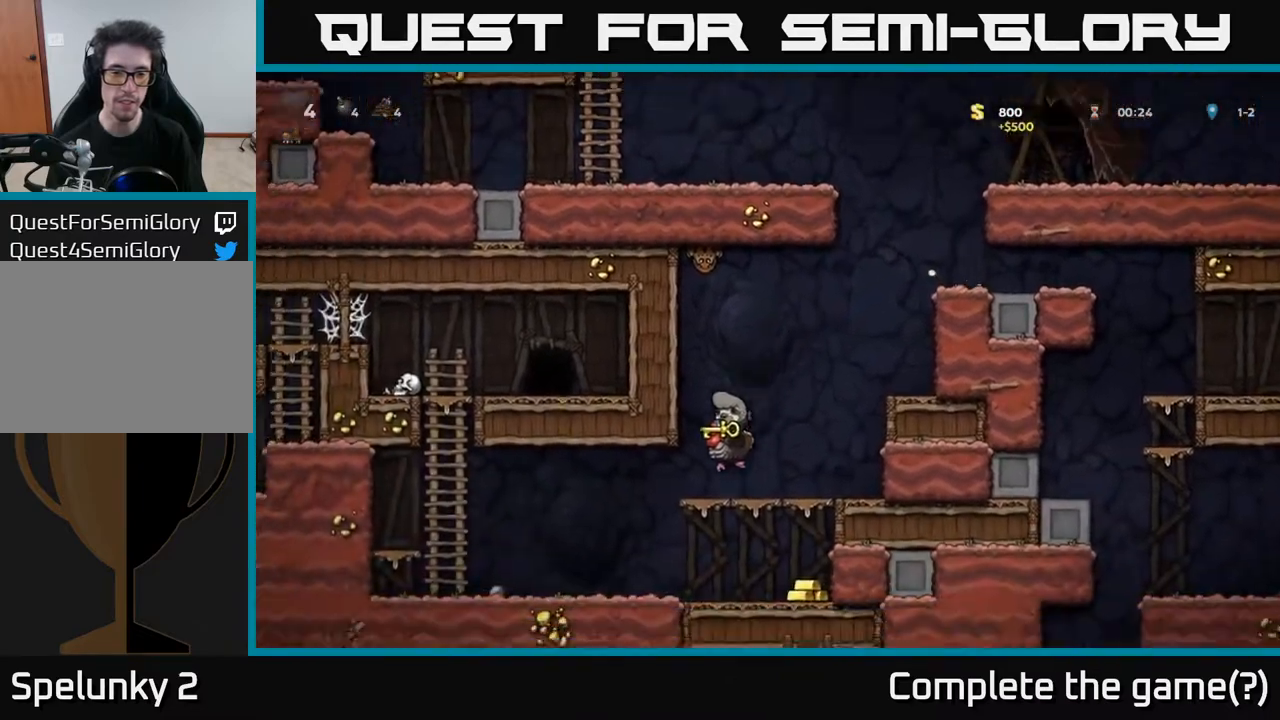
{"buttons": [], "left_stick": "center", "right_stick": "center", "events": [[333, "DPAD_RIGHT", "up"]]}
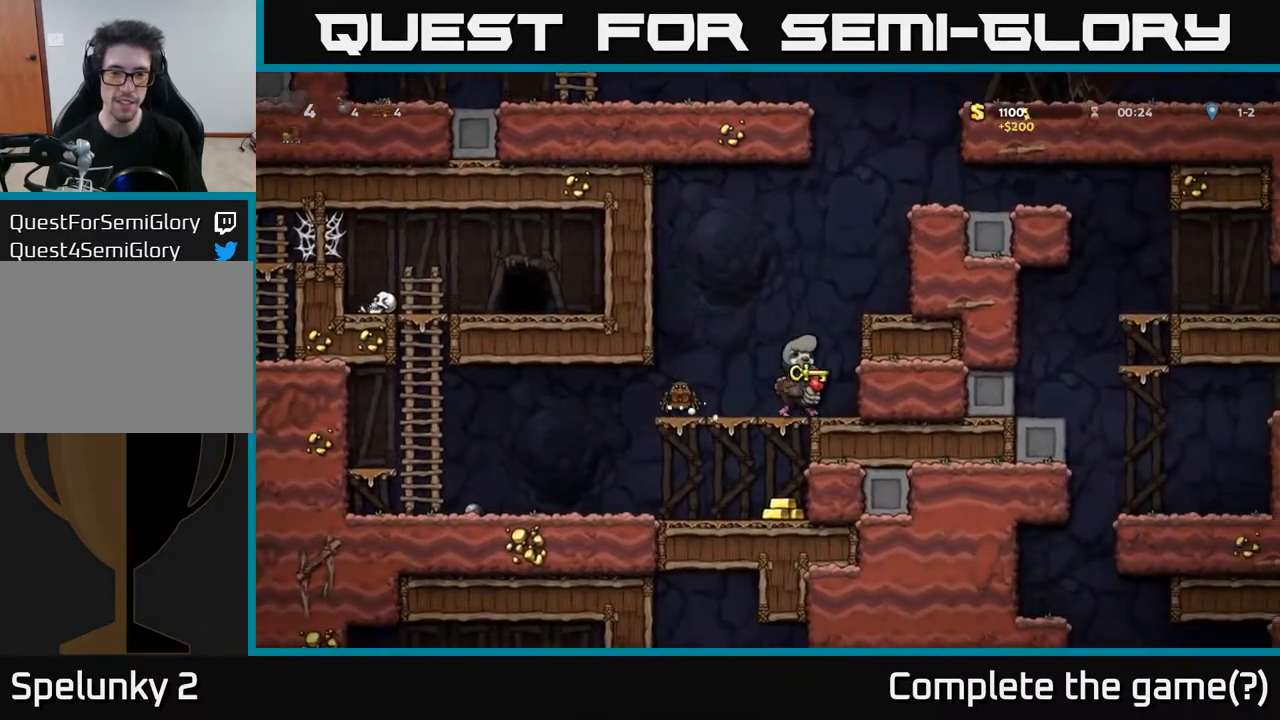
{"buttons": ["A"], "left_stick": "center", "right_stick": "center", "events": [[17, "DPAD_RIGHT", "down"], [233, "DPAD_RIGHT", "up"], [367, "A", "down"]]}
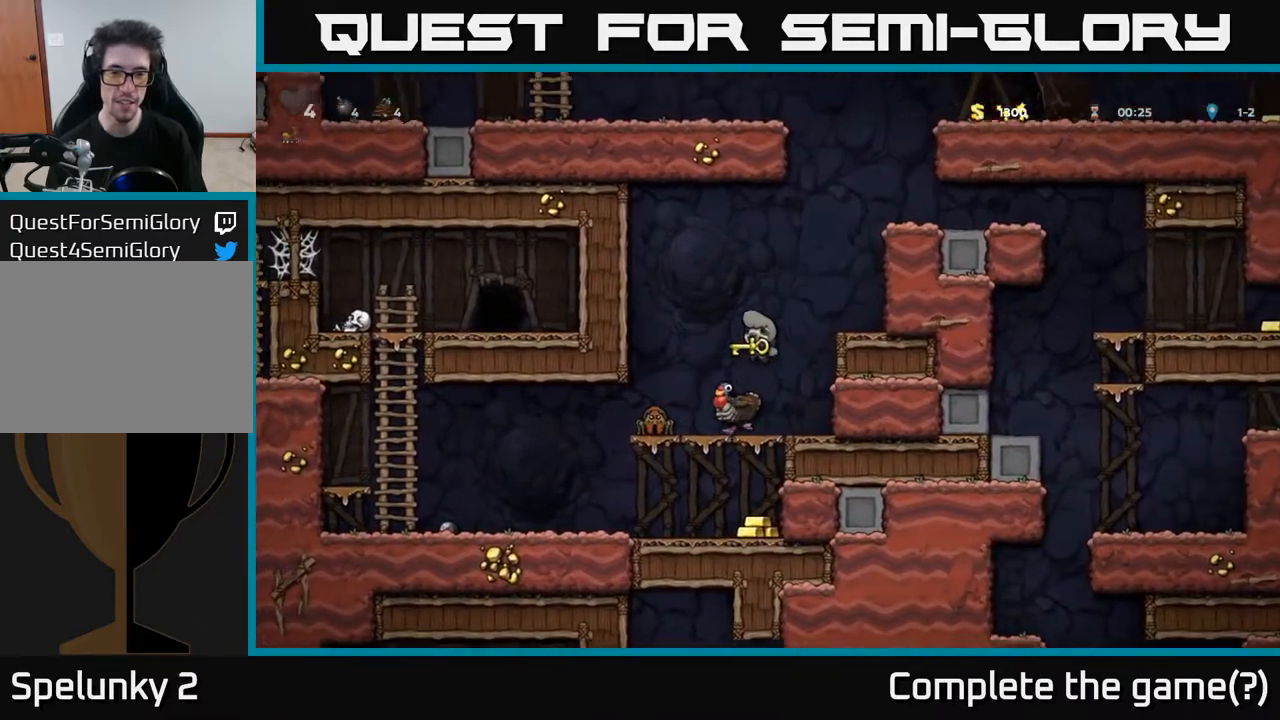
{"buttons": [], "left_stick": "center", "right_stick": "center", "events": [[17, "A", "up"], [317, "DPAD_RIGHT", "down"], [500, "DPAD_RIGHT", "up"]]}
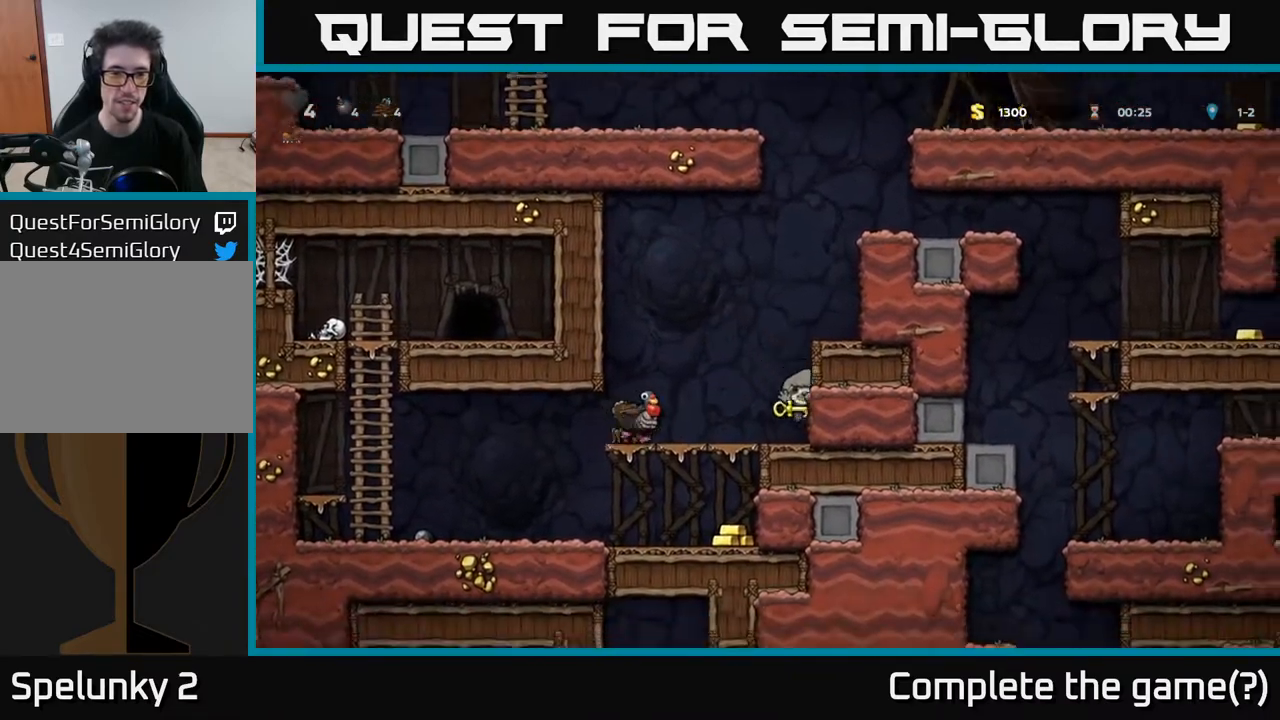
{"buttons": ["A", "DPAD_LEFT"], "left_stick": "center", "right_stick": "center", "events": [[167, "A", "down"], [333, "DPAD_LEFT", "down"]]}
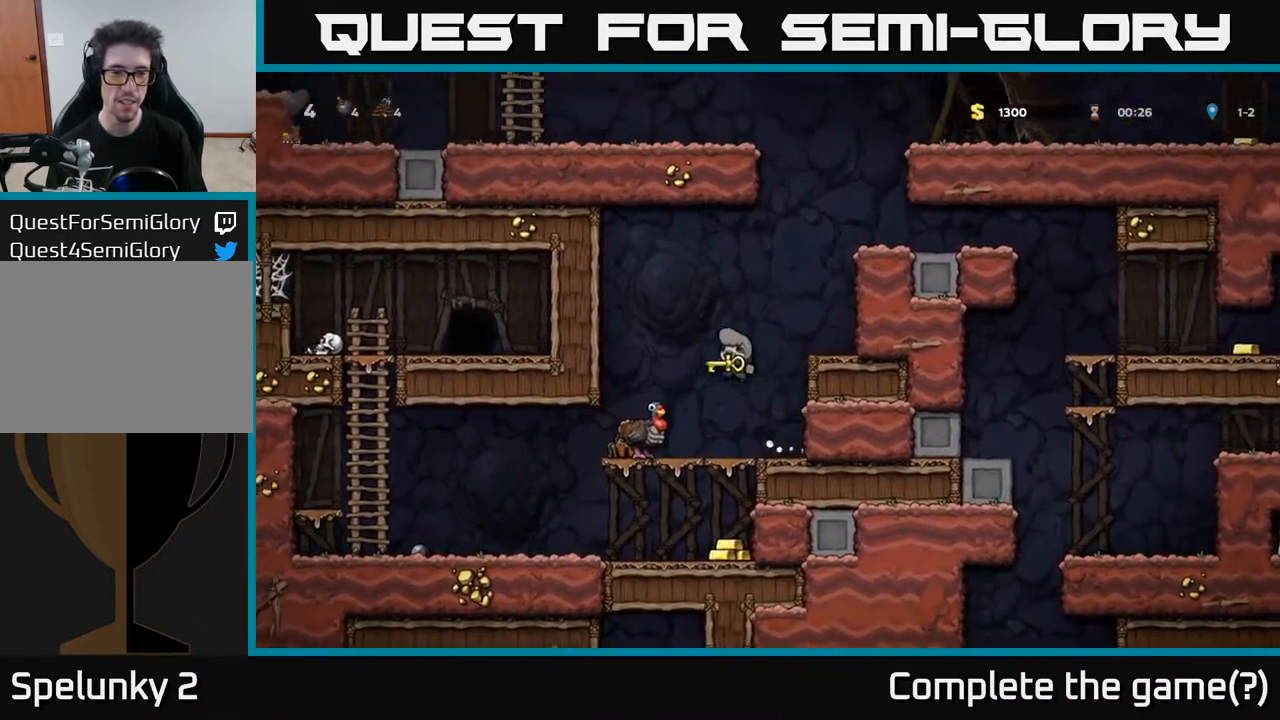
{"buttons": [], "left_stick": "center", "right_stick": "center", "events": [[83, "A", "up"], [183, "DPAD_LEFT", "up"], [267, "DPAD_RIGHT", "down"], [350, "DPAD_RIGHT", "up"]]}
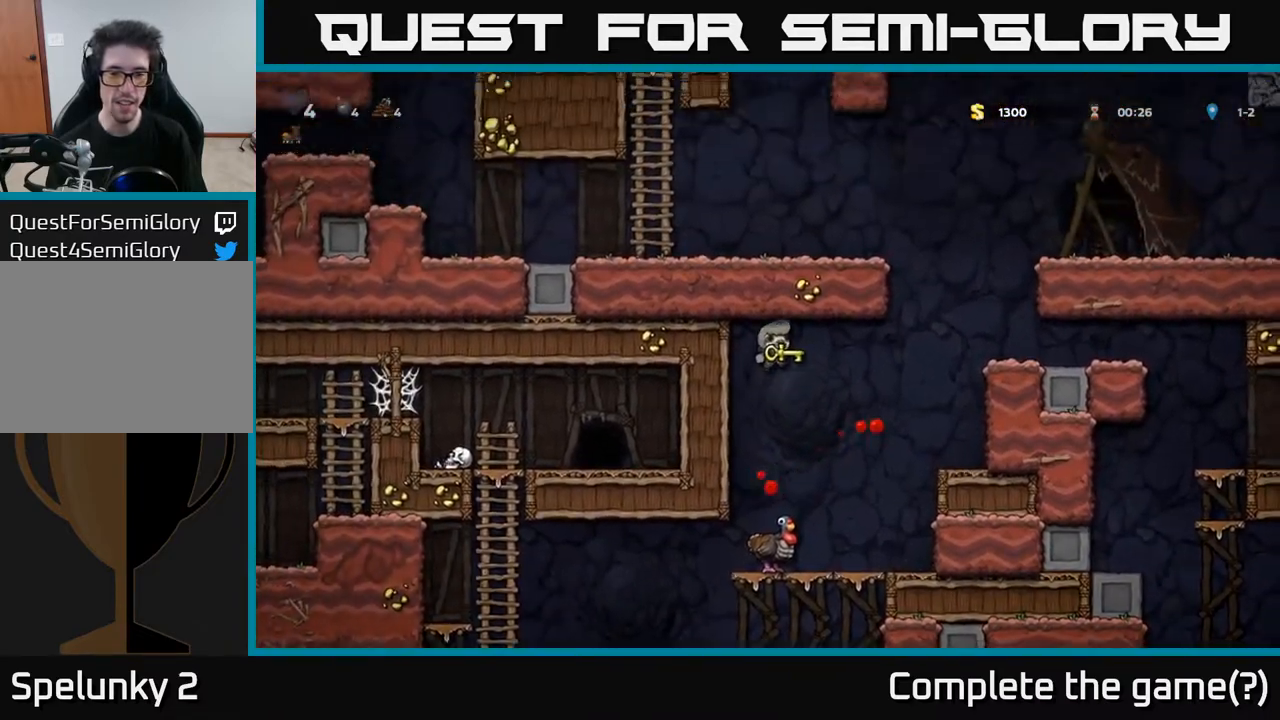
{"buttons": [], "left_stick": "center", "right_stick": "center", "events": []}
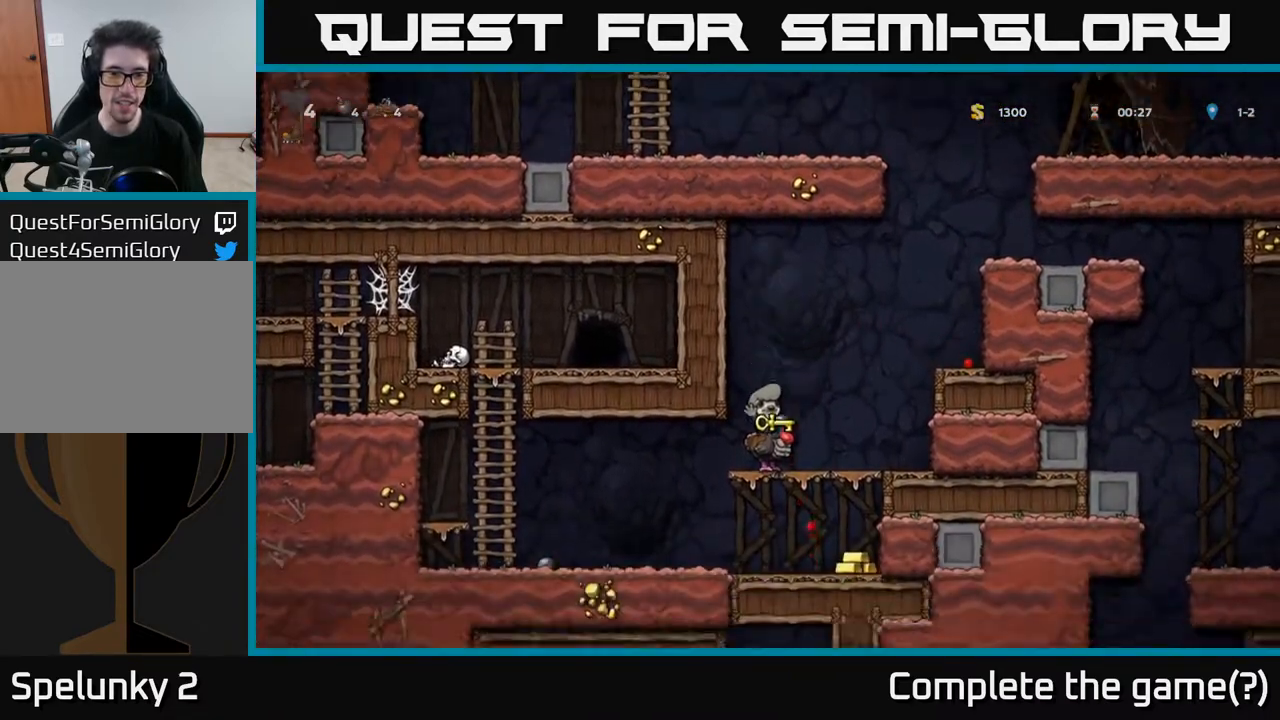
{"buttons": [], "left_stick": "center", "right_stick": "center", "events": []}
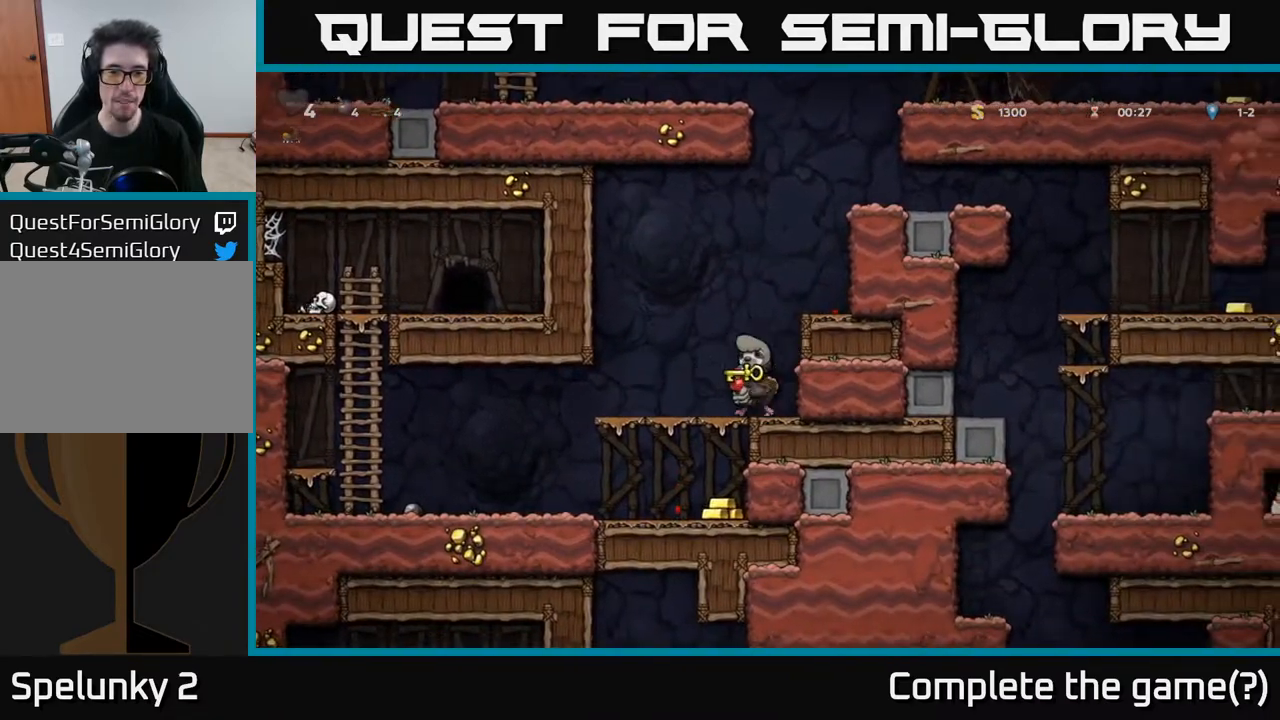
{"buttons": ["DPAD_RIGHT"], "left_stick": "center", "right_stick": "center", "events": [[167, "DPAD_RIGHT", "down"]]}
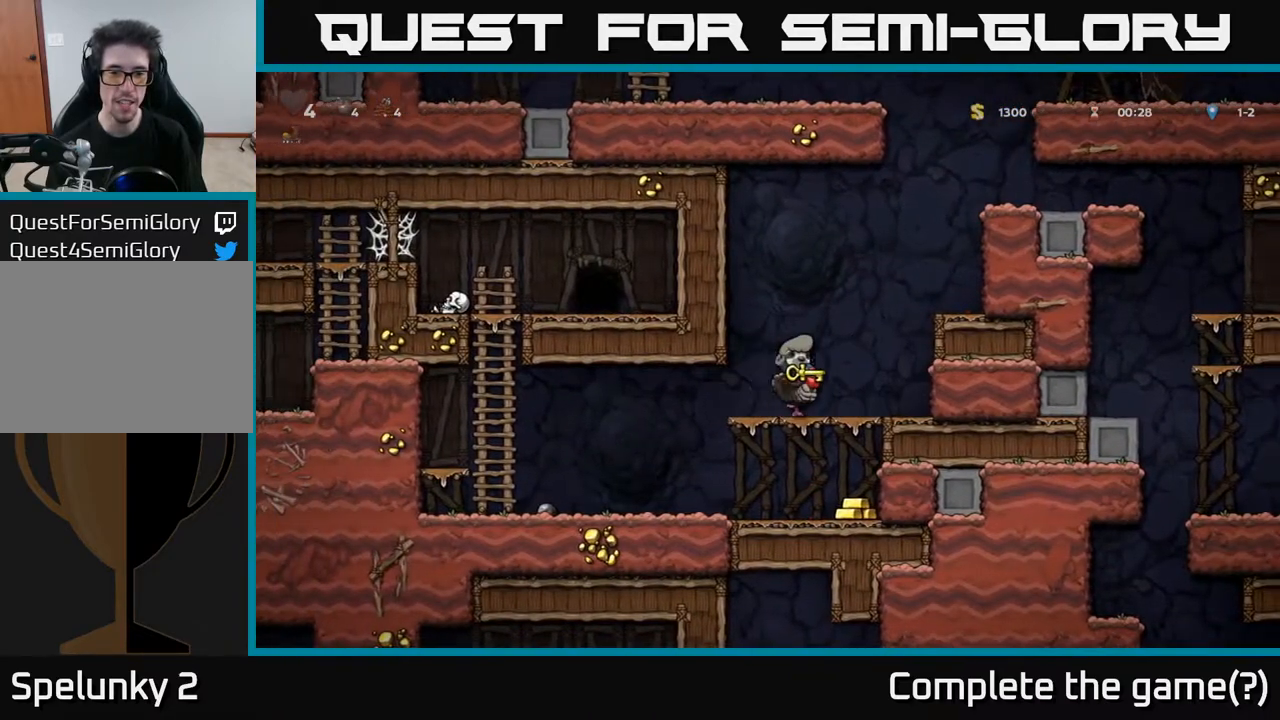
{"buttons": ["DPAD_RIGHT"], "left_stick": "center", "right_stick": "center", "events": [[117, "DPAD_RIGHT", "up"], [233, "DPAD_LEFT", "down"], [450, "DPAD_LEFT", "up"], [500, "DPAD_RIGHT", "down"]]}
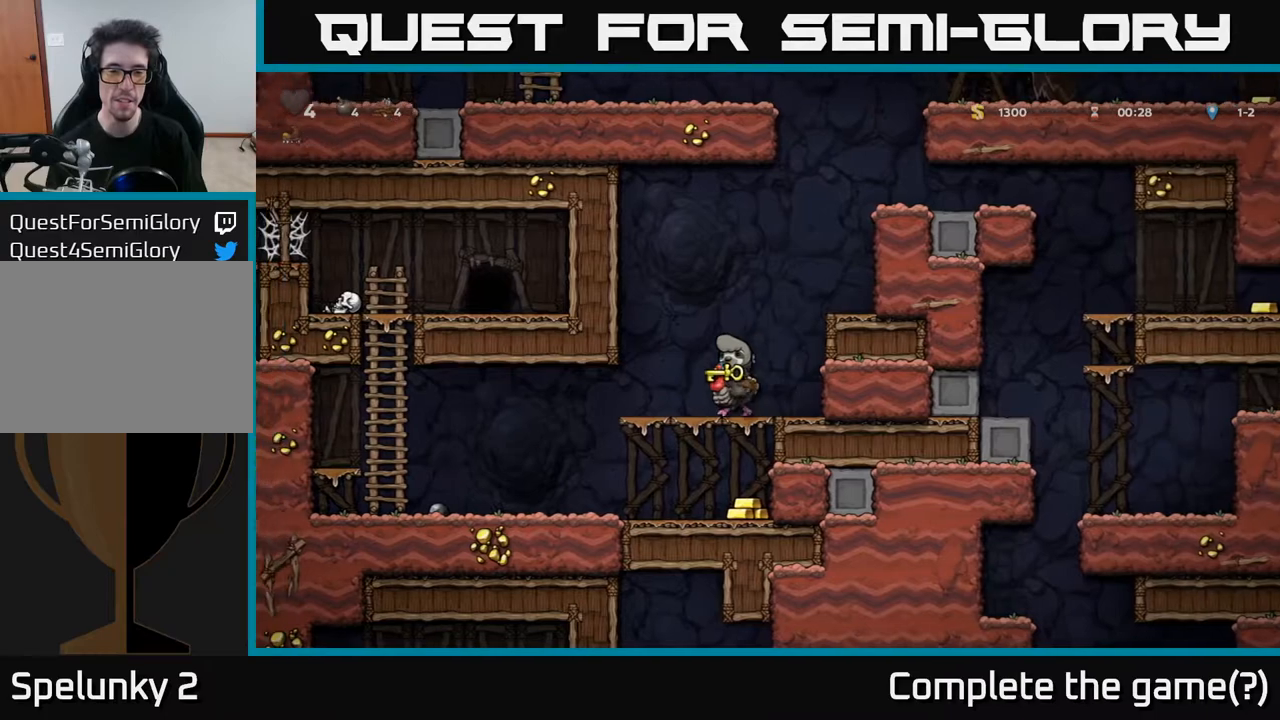
{"buttons": [], "left_stick": "center", "right_stick": "center", "events": [[383, "DPAD_RIGHT", "up"]]}
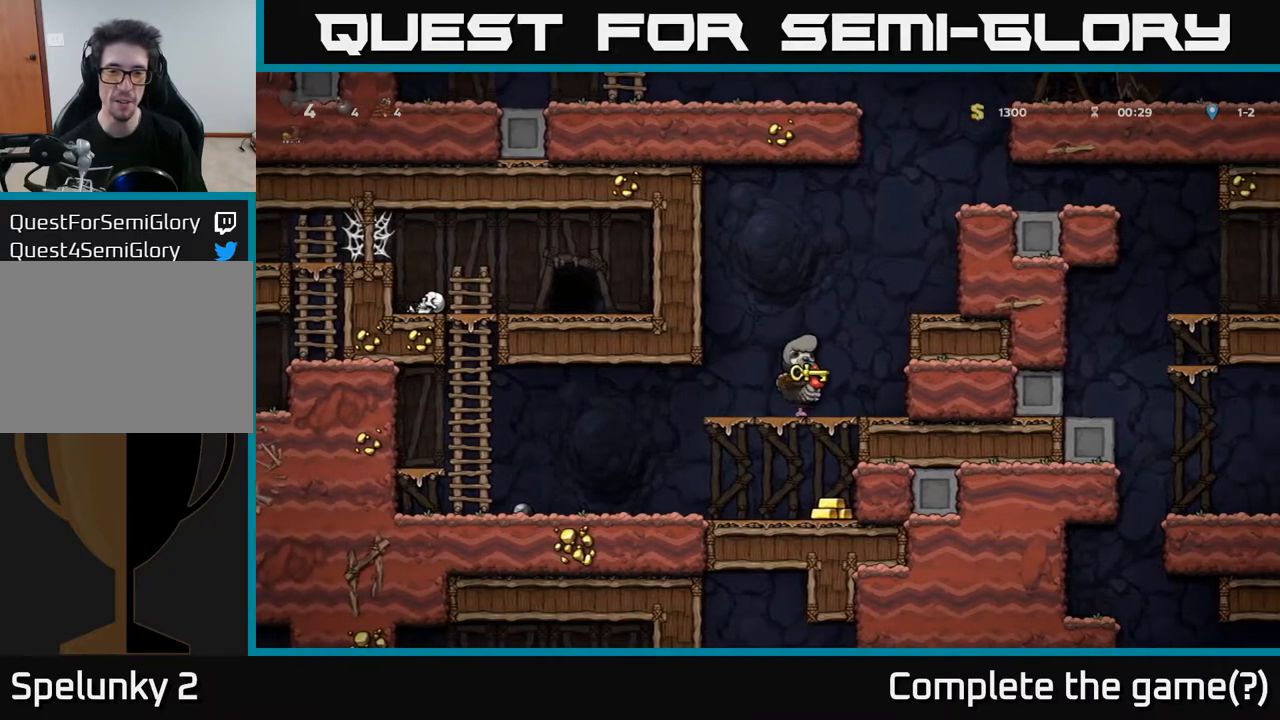
{"buttons": [], "left_stick": "center", "right_stick": "center", "events": []}